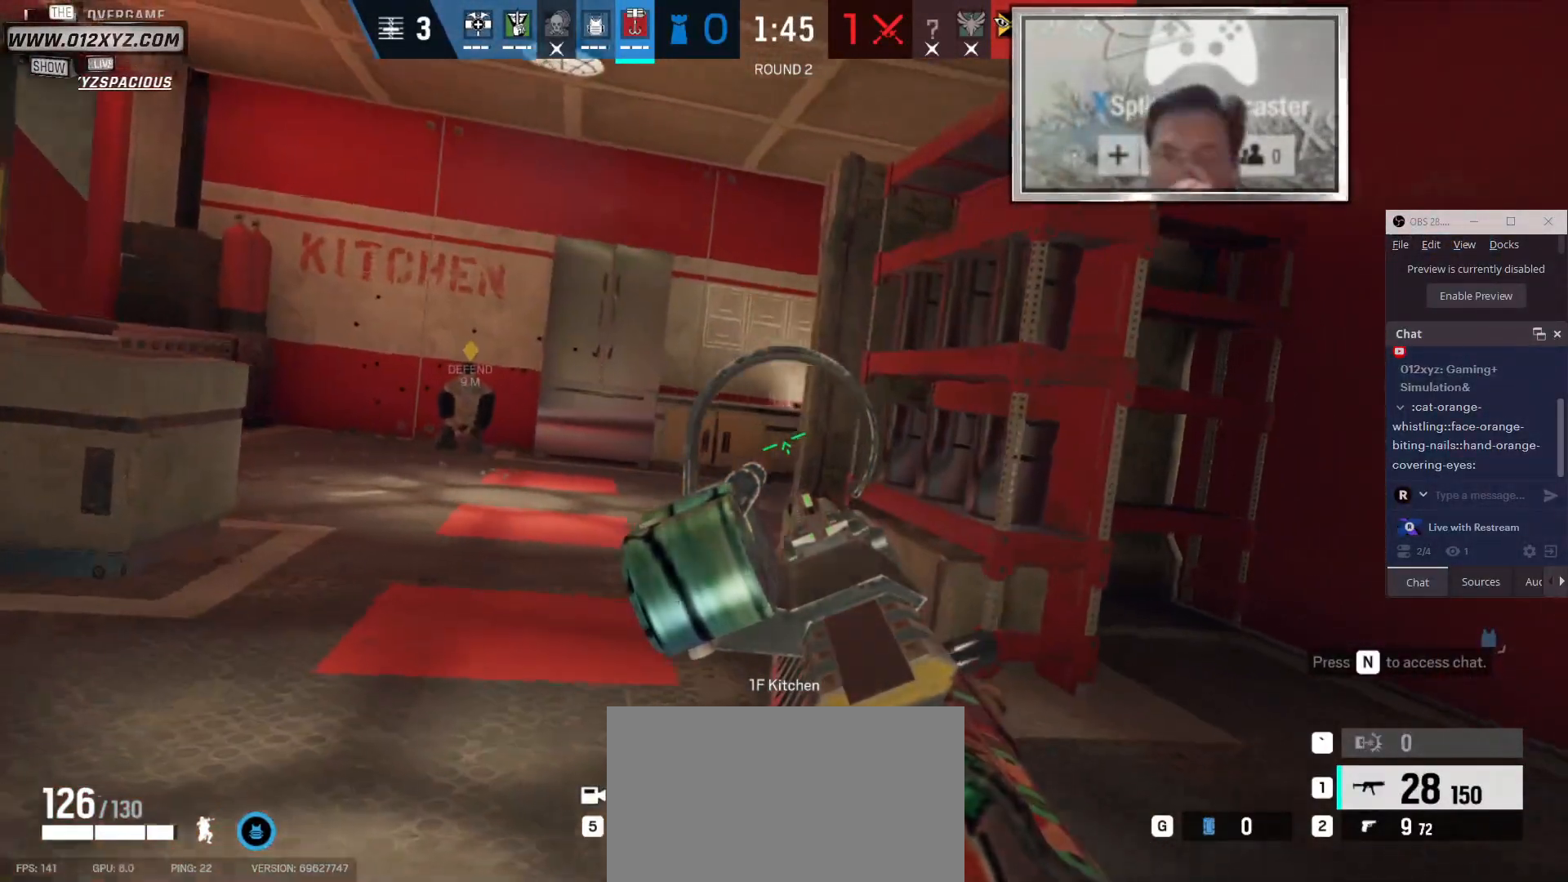
Gameplay with keyboard and mouse; each line is a JSON object with the keys and mouse buttons held at the frame after it. "events" lists presses ("down") and releases ("up") of "1", "2", "3", "4", "5", "a", "alt", "b", "c", "ctrl", "d", "e", "f", "g", "q", "r", "s", "shift", "space", "t", "tab", "v", "w", "x", "z", "mouse_left", "mouse_wheel" and "mouse_right" between this image and that frame as [ms after this image, input, new state], when the widget could be followed in between. "mouse_left", "mouse_wheel", "mouse_right" = the "left", "wheel", "right" buttons of the "mouse" list. No other keys are recorded. "wheel" means that the mouse wheel is clicked or scrolled. Not read: mouse_move.
{"keys": ["a"], "mouse": [], "events": []}
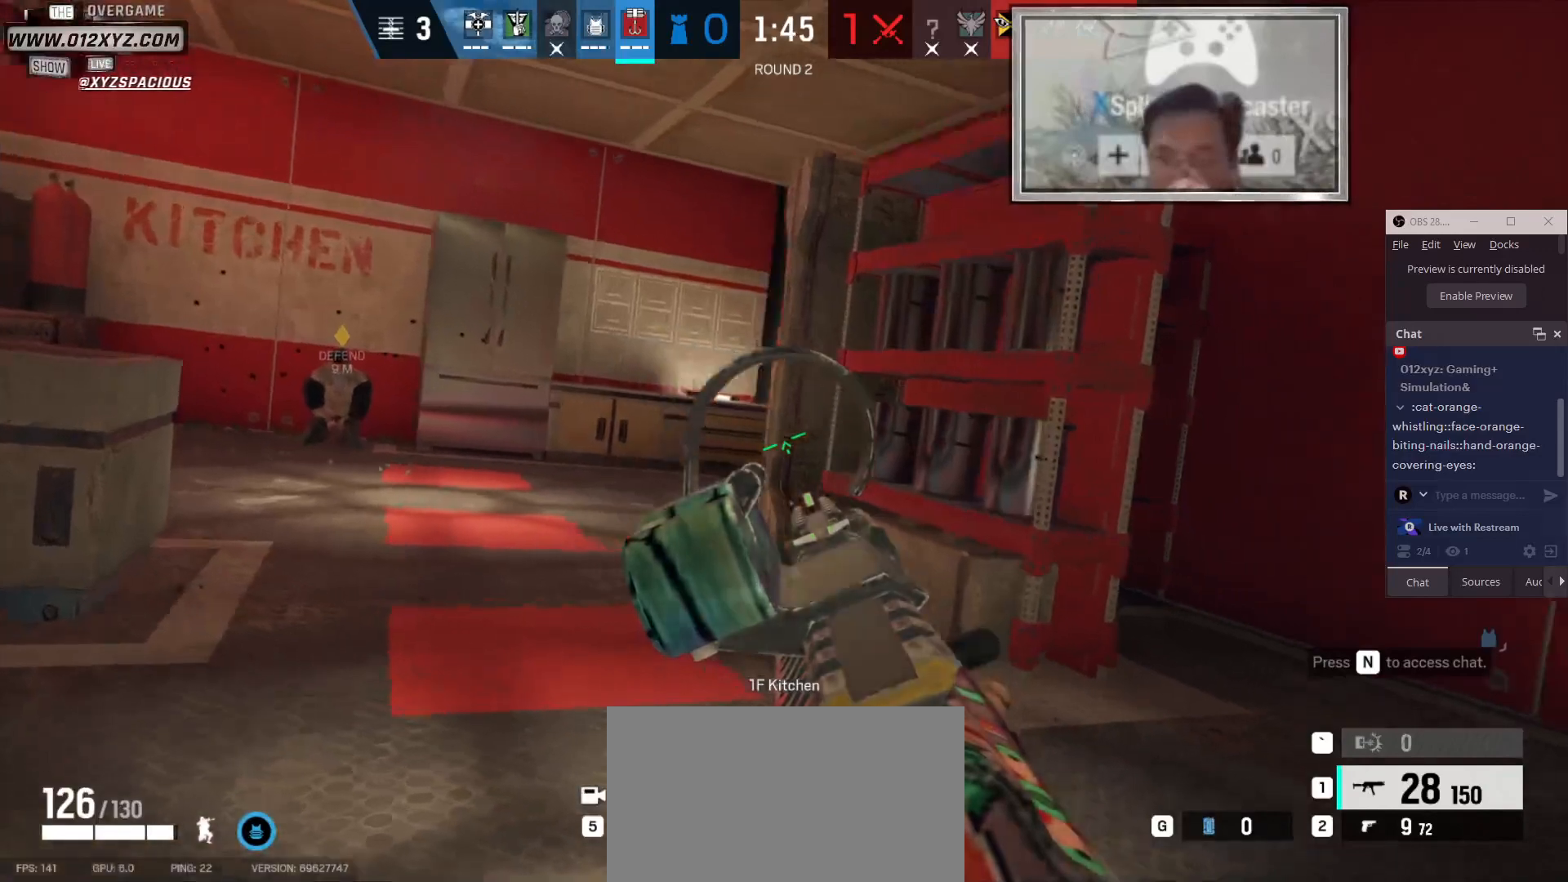
{"keys": [], "mouse": [], "events": [[433, "a", "up"]]}
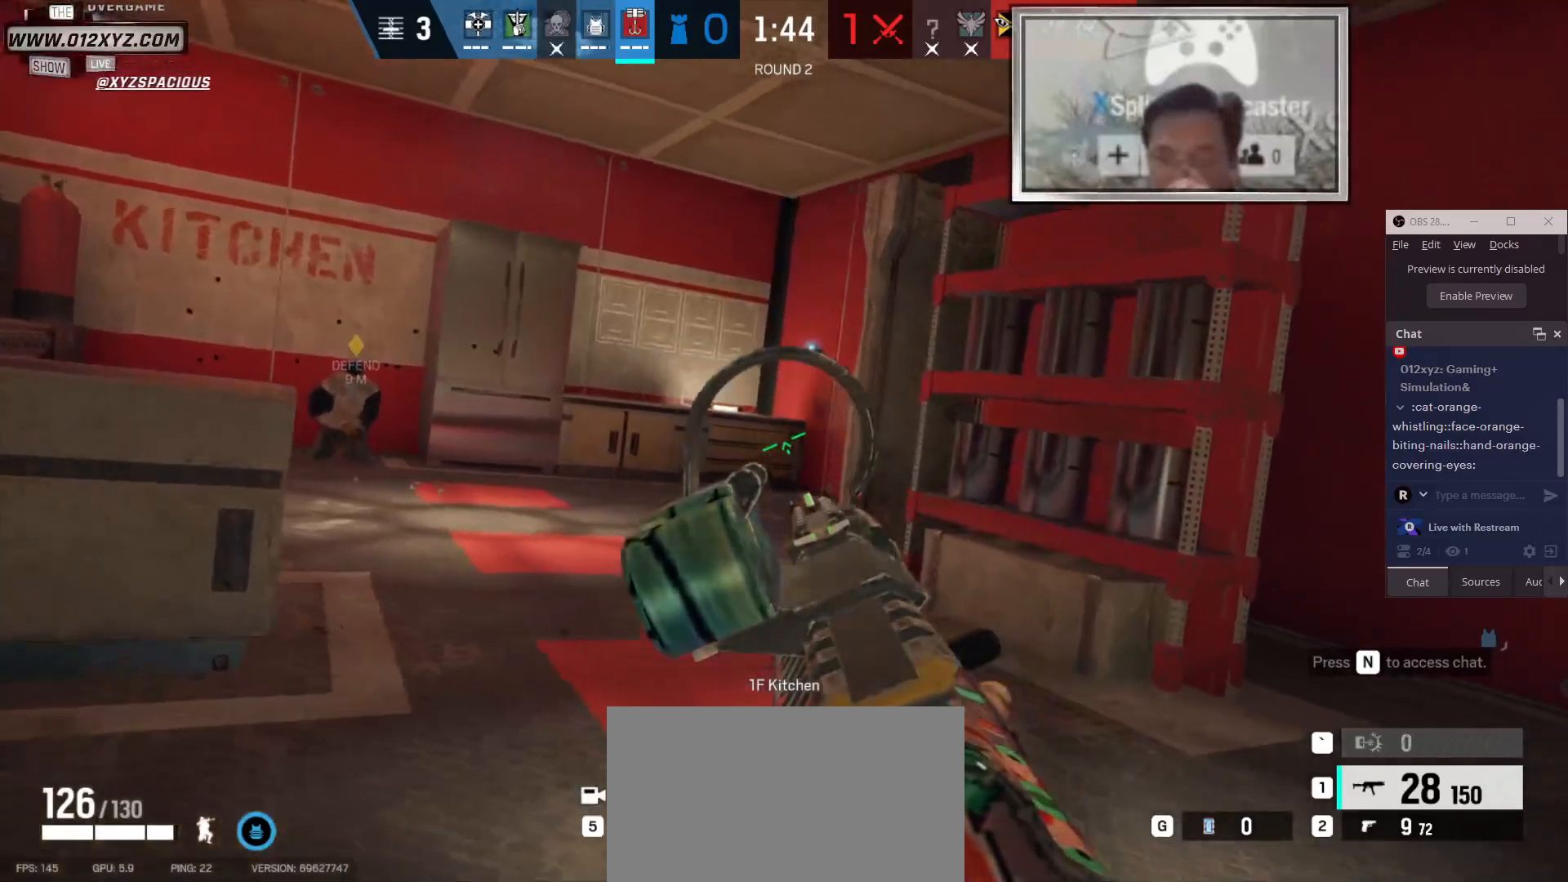
{"keys": [], "mouse": [], "events": []}
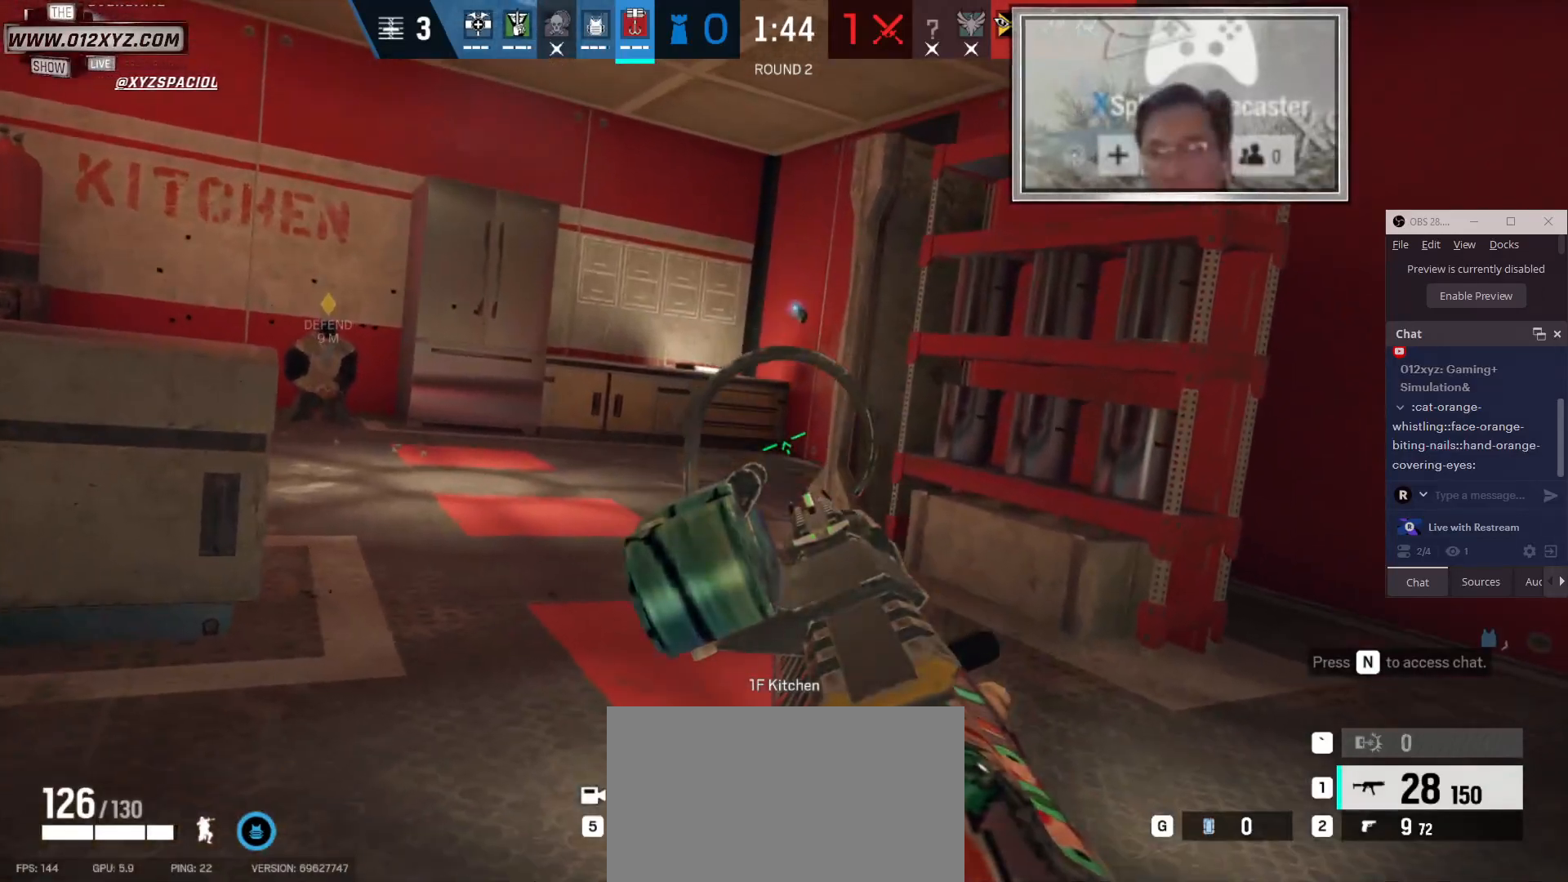
{"keys": ["d"], "mouse": [], "events": [[333, "a", "down"], [366, "a", "up"], [433, "d", "down"]]}
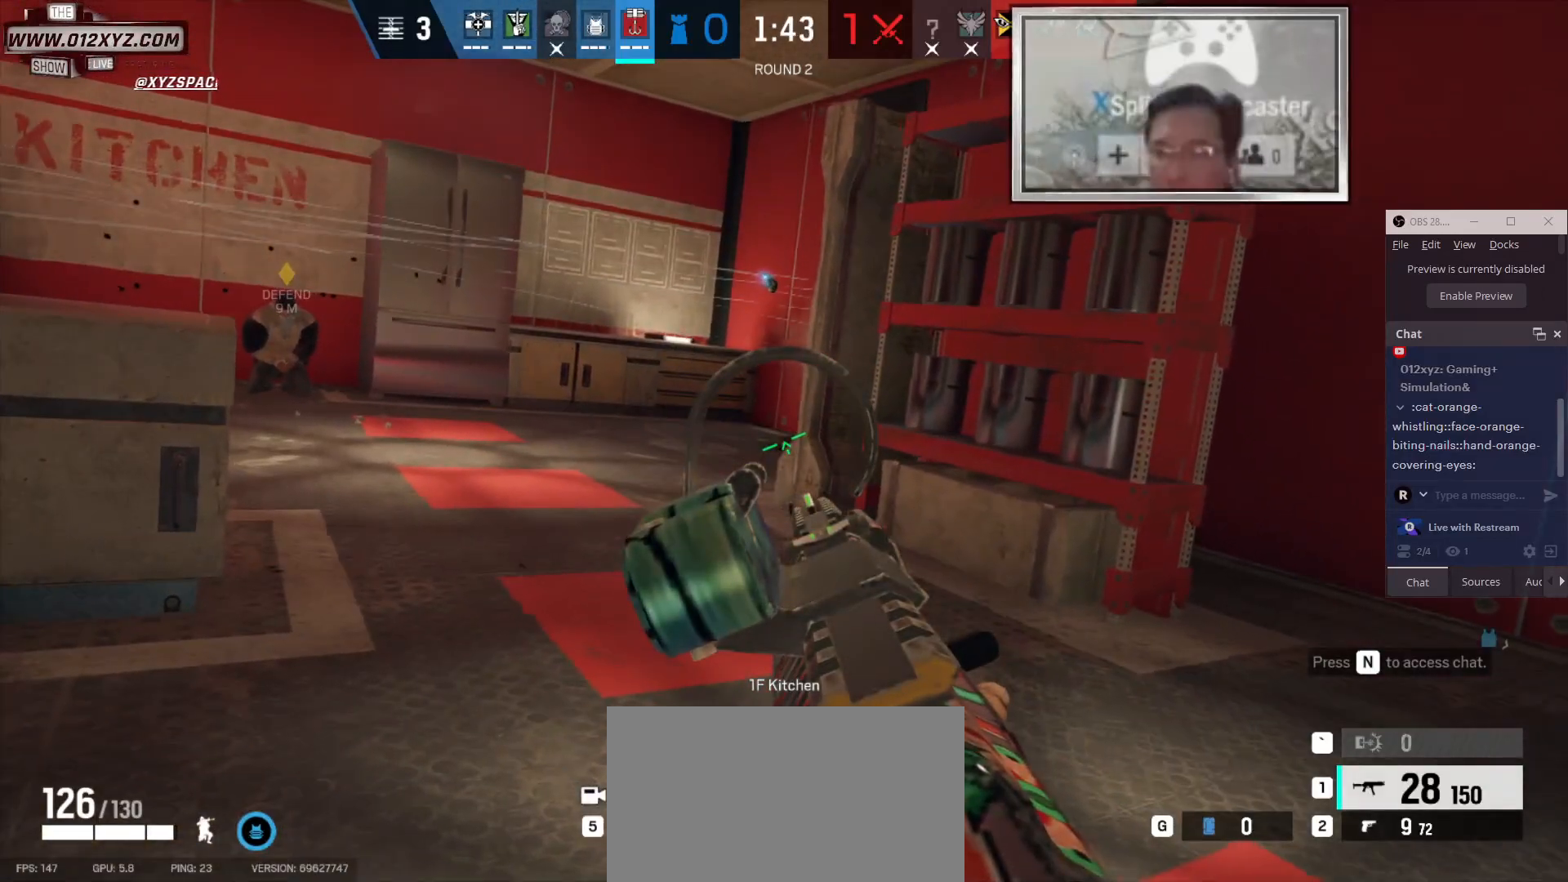
{"keys": [], "mouse": [], "events": [[100, "d", "up"], [133, "a", "down"], [500, "a", "up"]]}
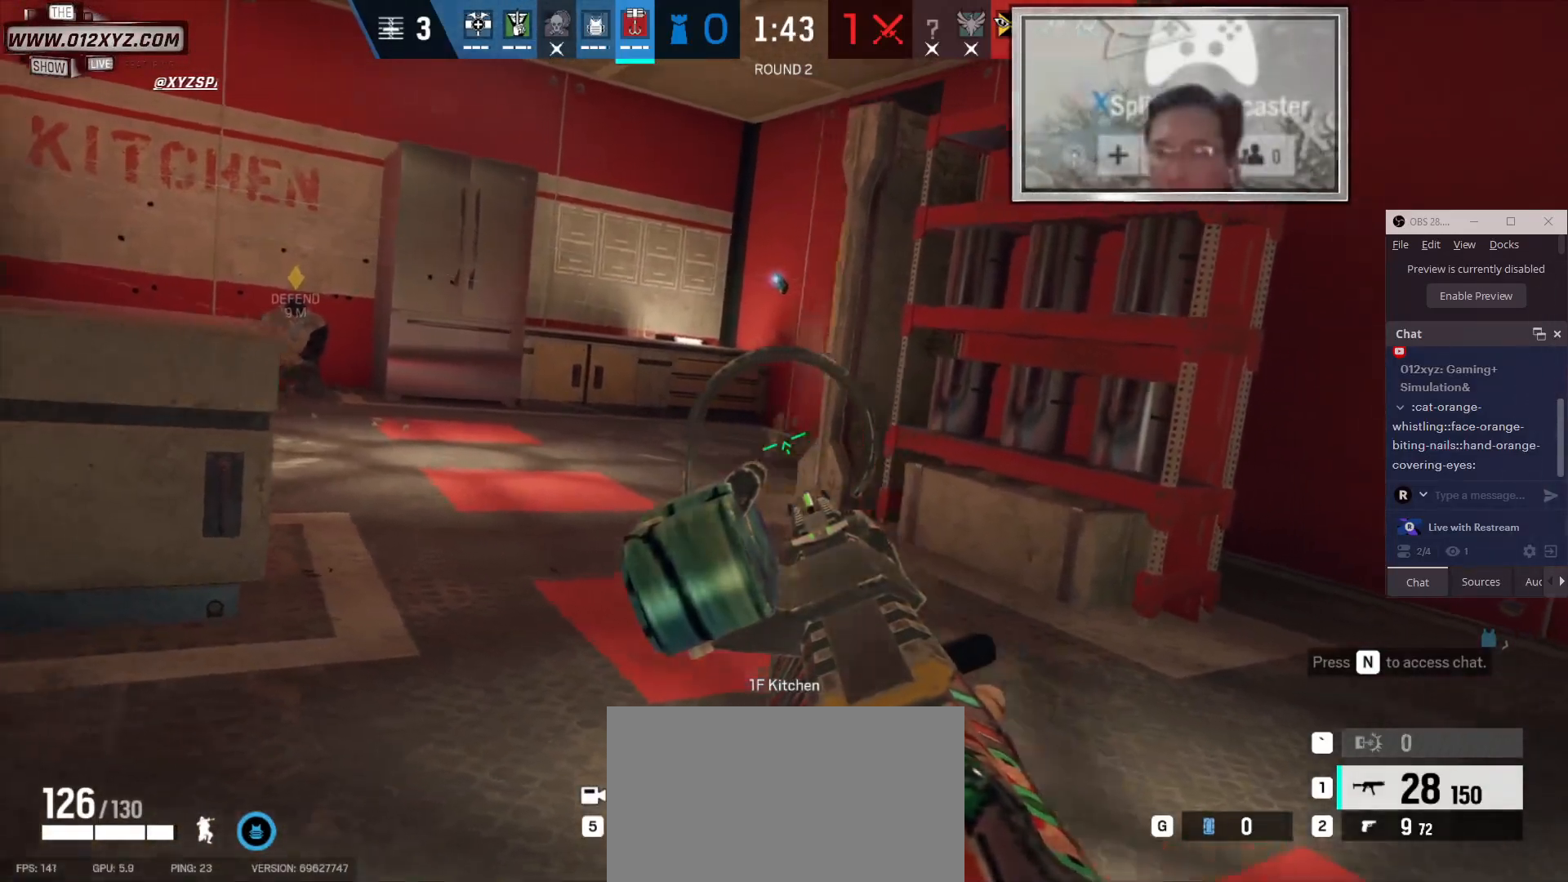
{"keys": [], "mouse": [], "events": [[100, "d", "down"], [433, "d", "up"]]}
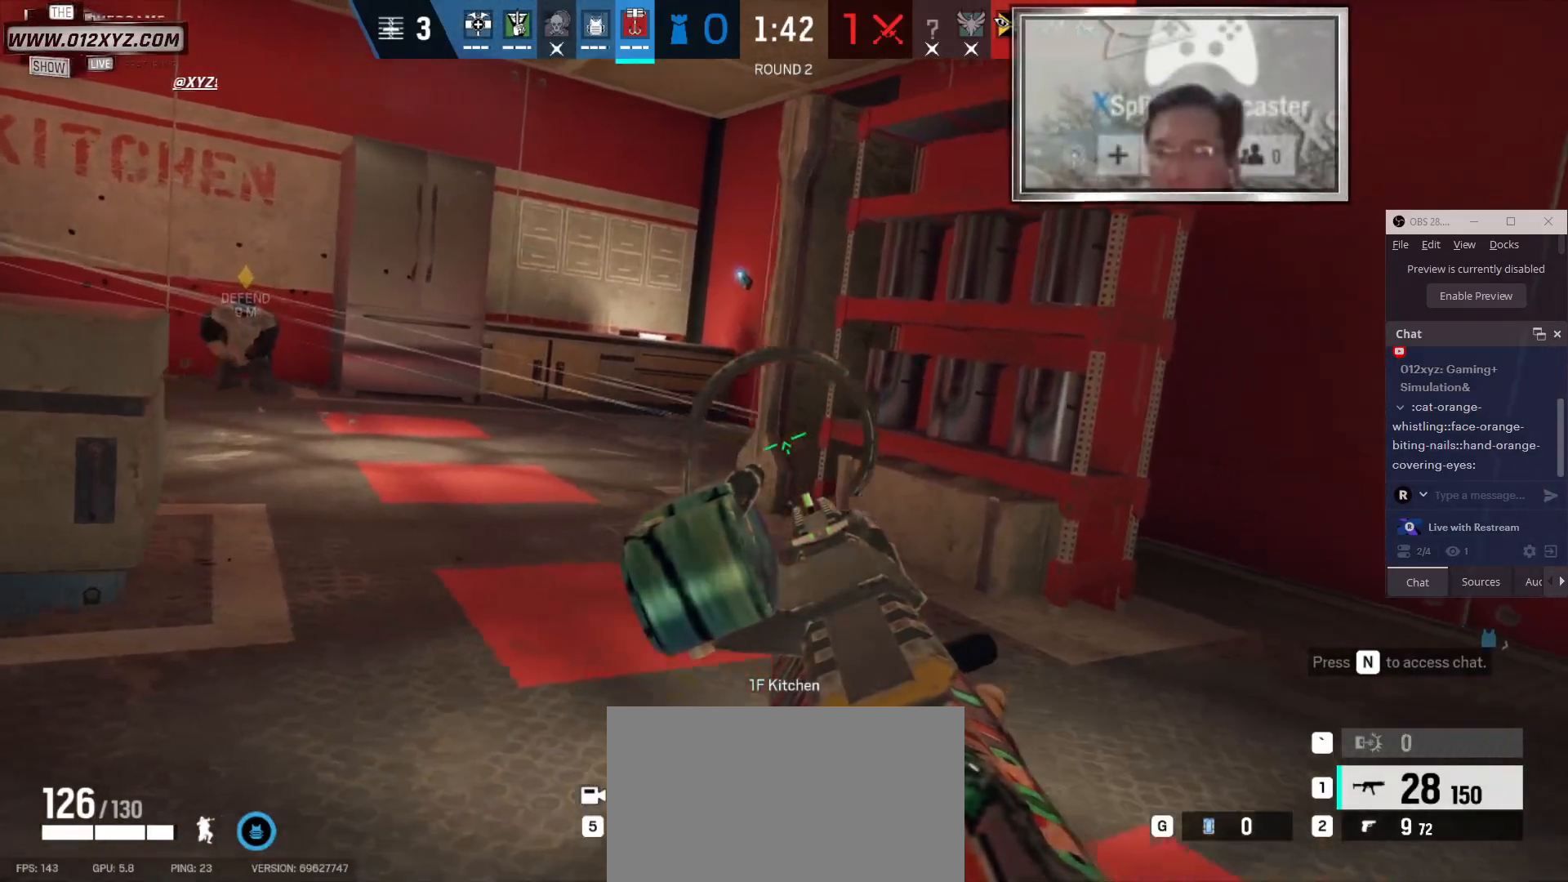
{"keys": ["a"], "mouse": [], "events": [[33, "a", "down"], [133, "w", "down"], [200, "a", "up"], [433, "a", "down"], [466, "w", "up"]]}
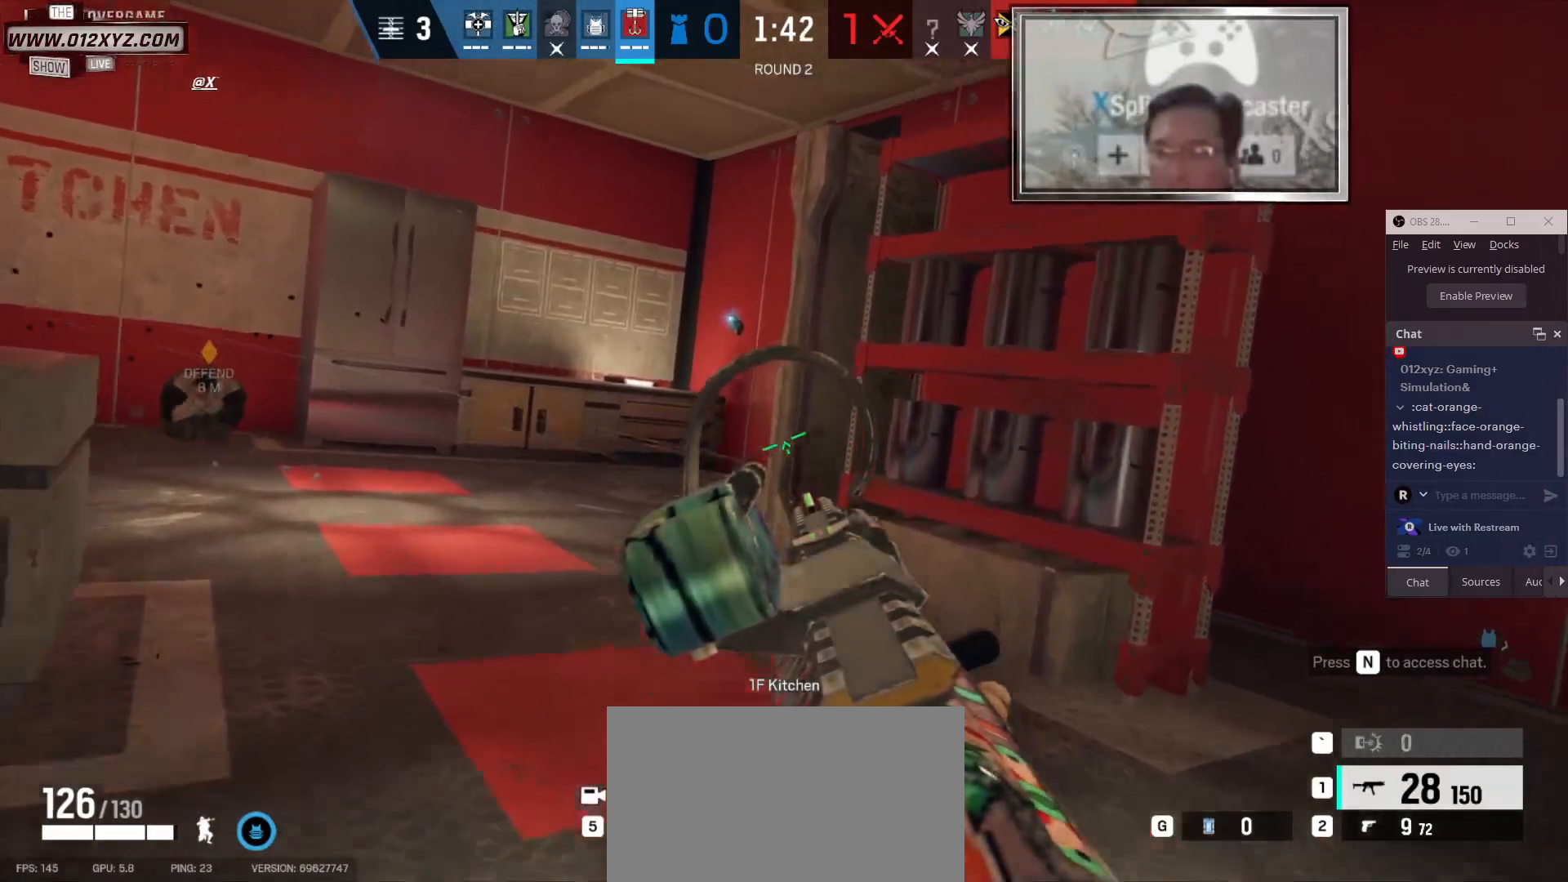
{"keys": ["d"], "mouse": [], "events": [[400, "a", "up"], [433, "d", "down"]]}
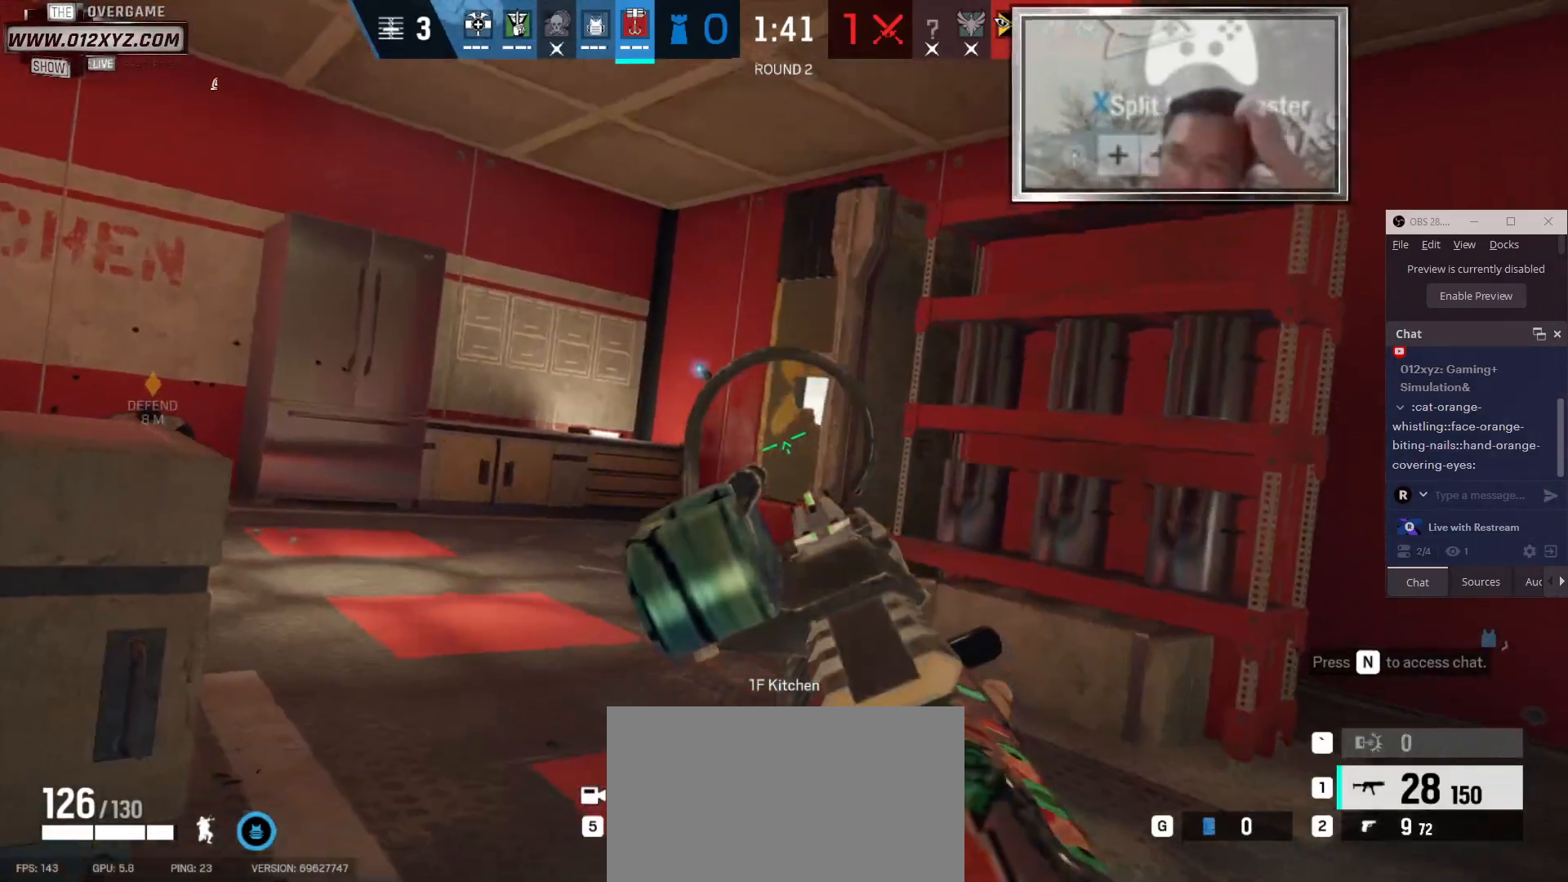
{"keys": ["d", "w"], "mouse": [], "events": [[366, "w", "down"]]}
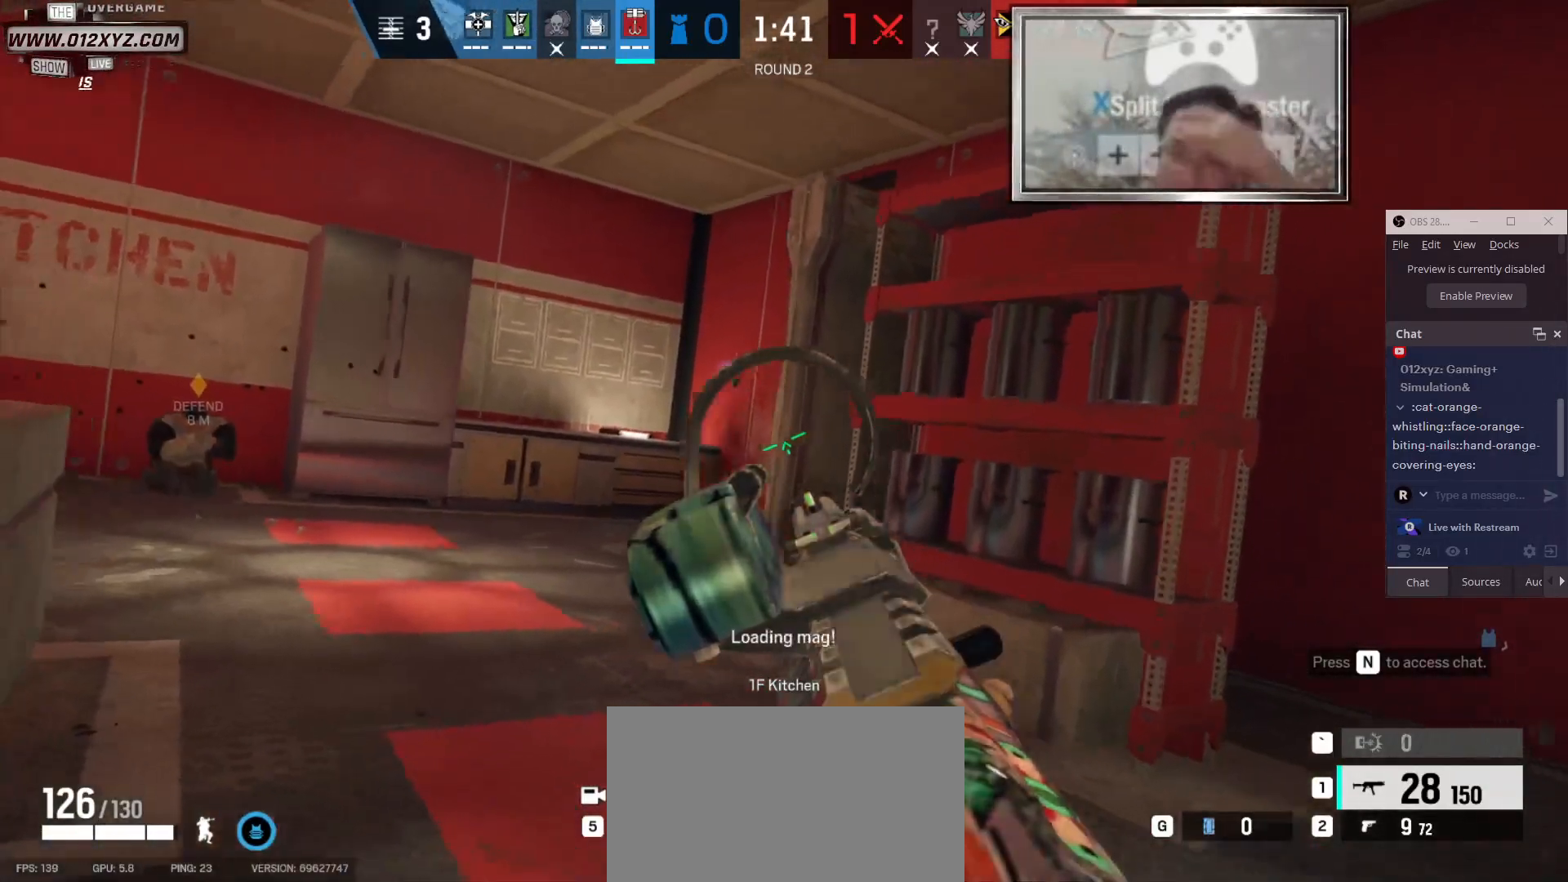
{"keys": ["d"], "mouse": [], "events": [[100, "w", "up"], [433, "w", "down"], [466, "w", "up"]]}
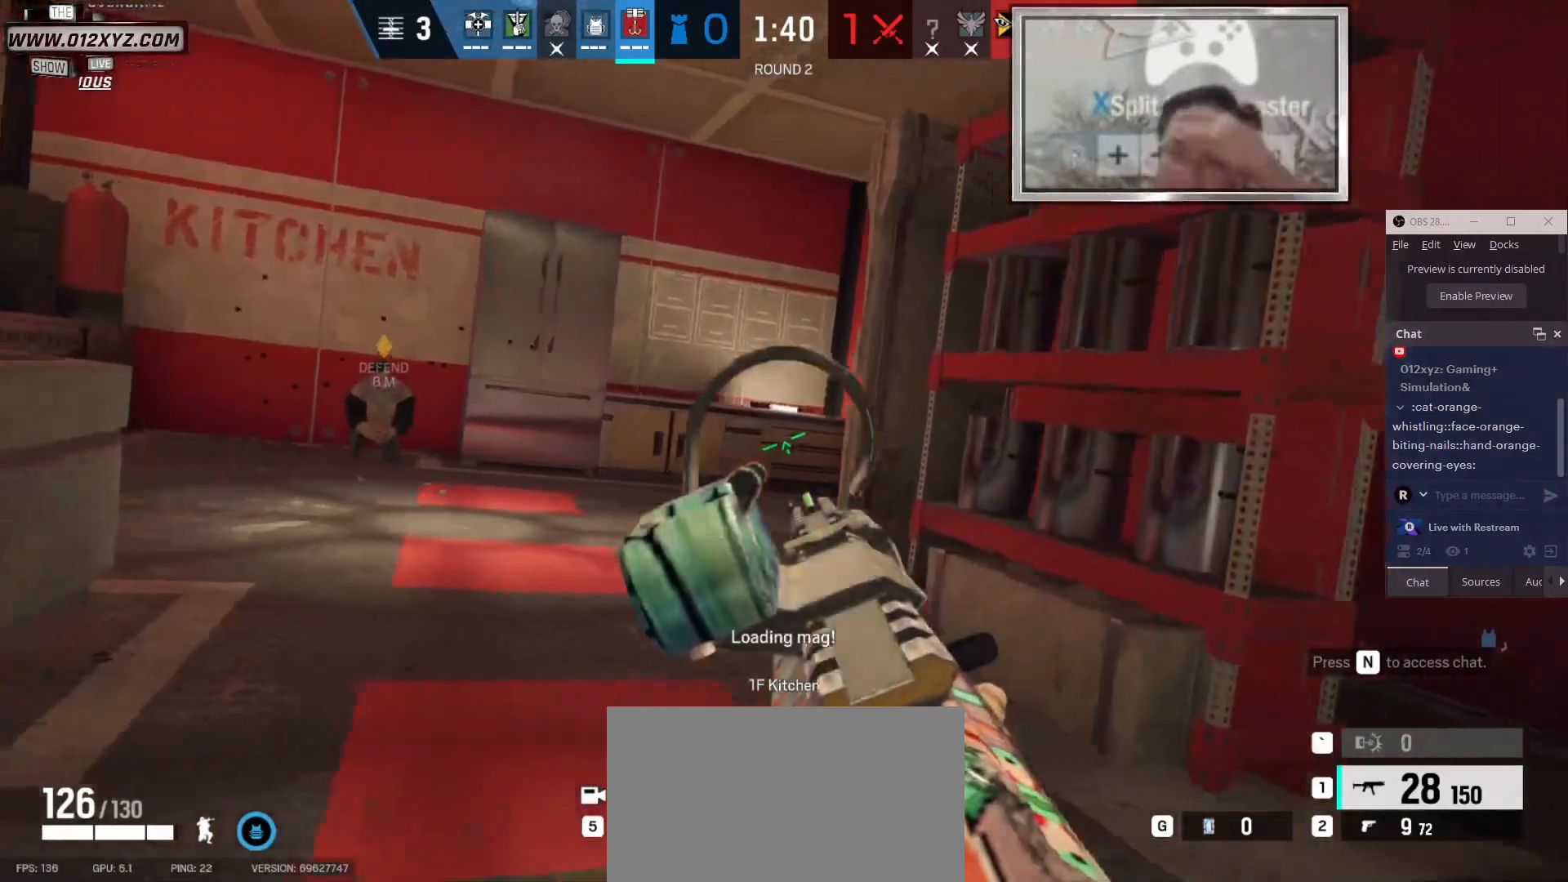
{"keys": ["d"], "mouse": [], "events": []}
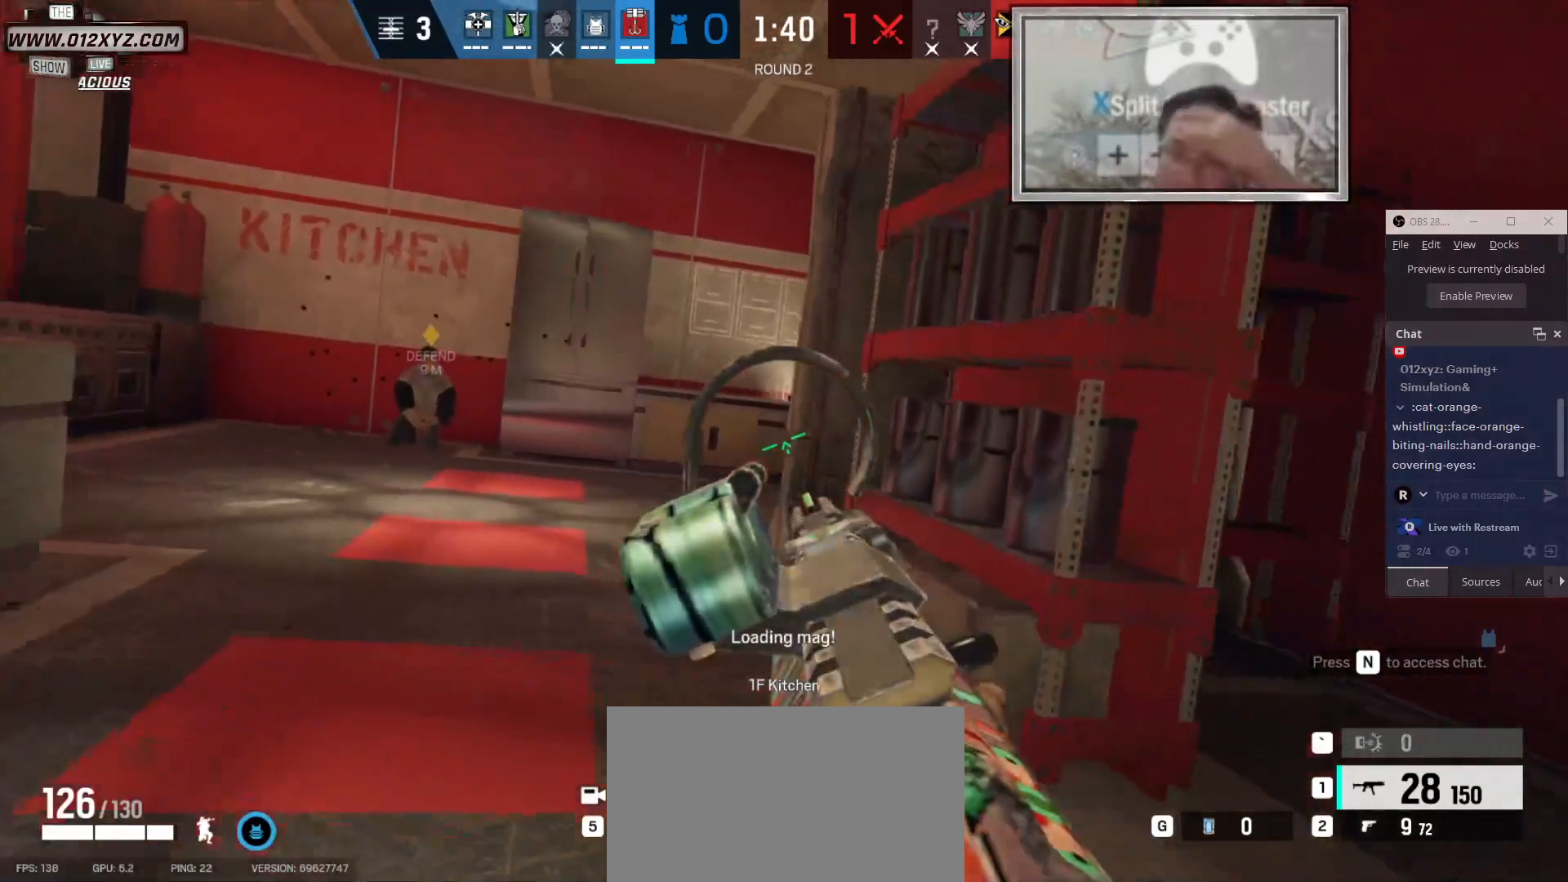
{"keys": [], "mouse": [], "events": [[333, "d", "up"]]}
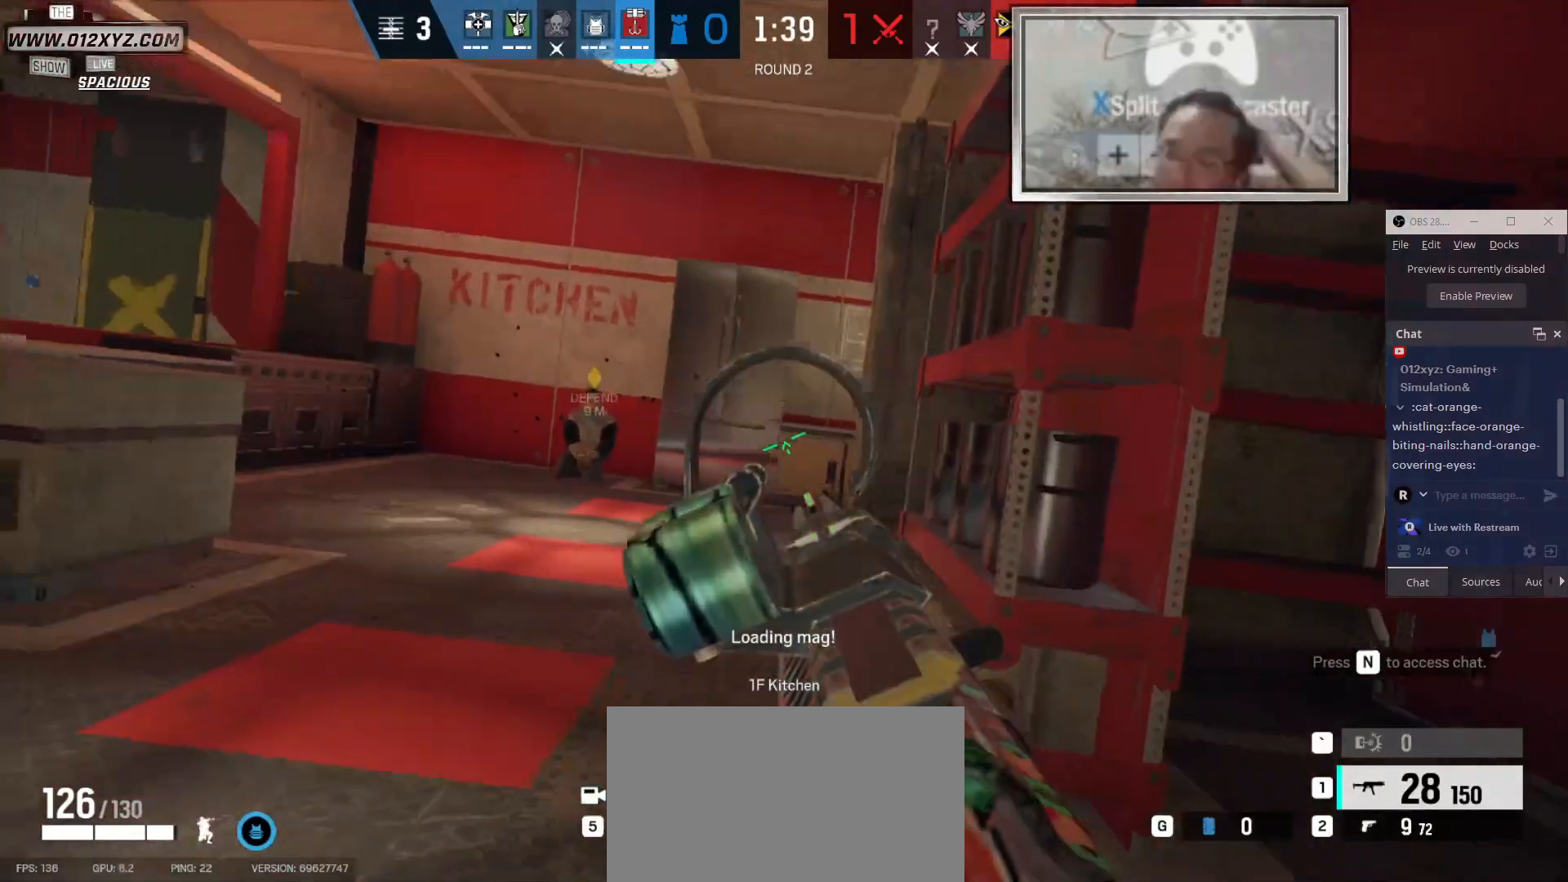
{"keys": [], "mouse": [], "events": []}
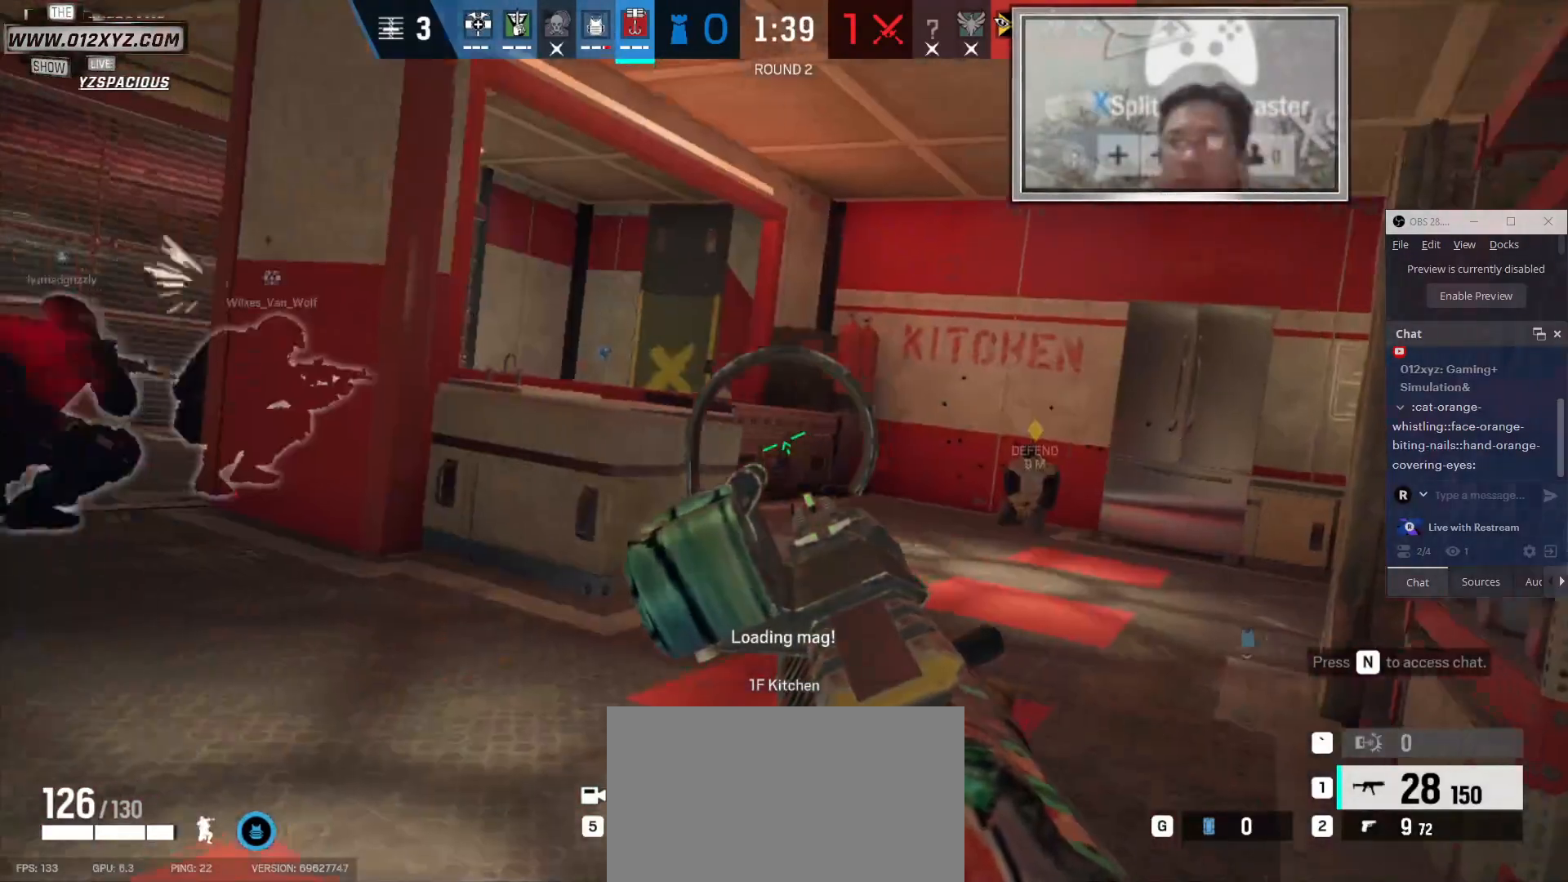
{"keys": ["d"], "mouse": [], "events": [[133, "s", "down"], [300, "d", "down"], [333, "s", "up"]]}
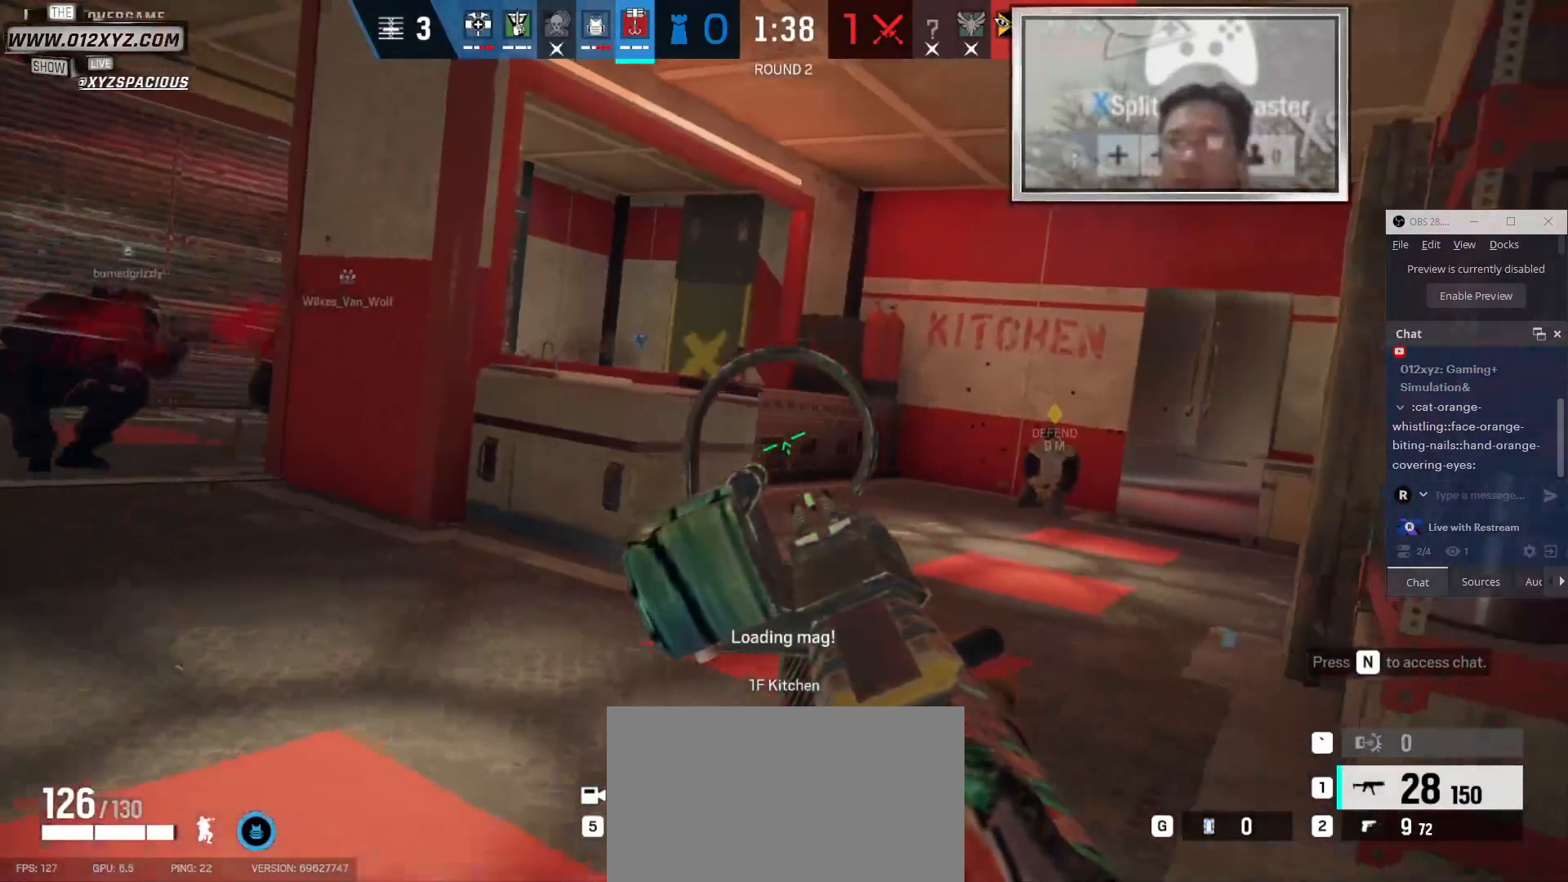
{"keys": ["s"], "mouse": [], "events": [[300, "s", "down"], [433, "d", "up"]]}
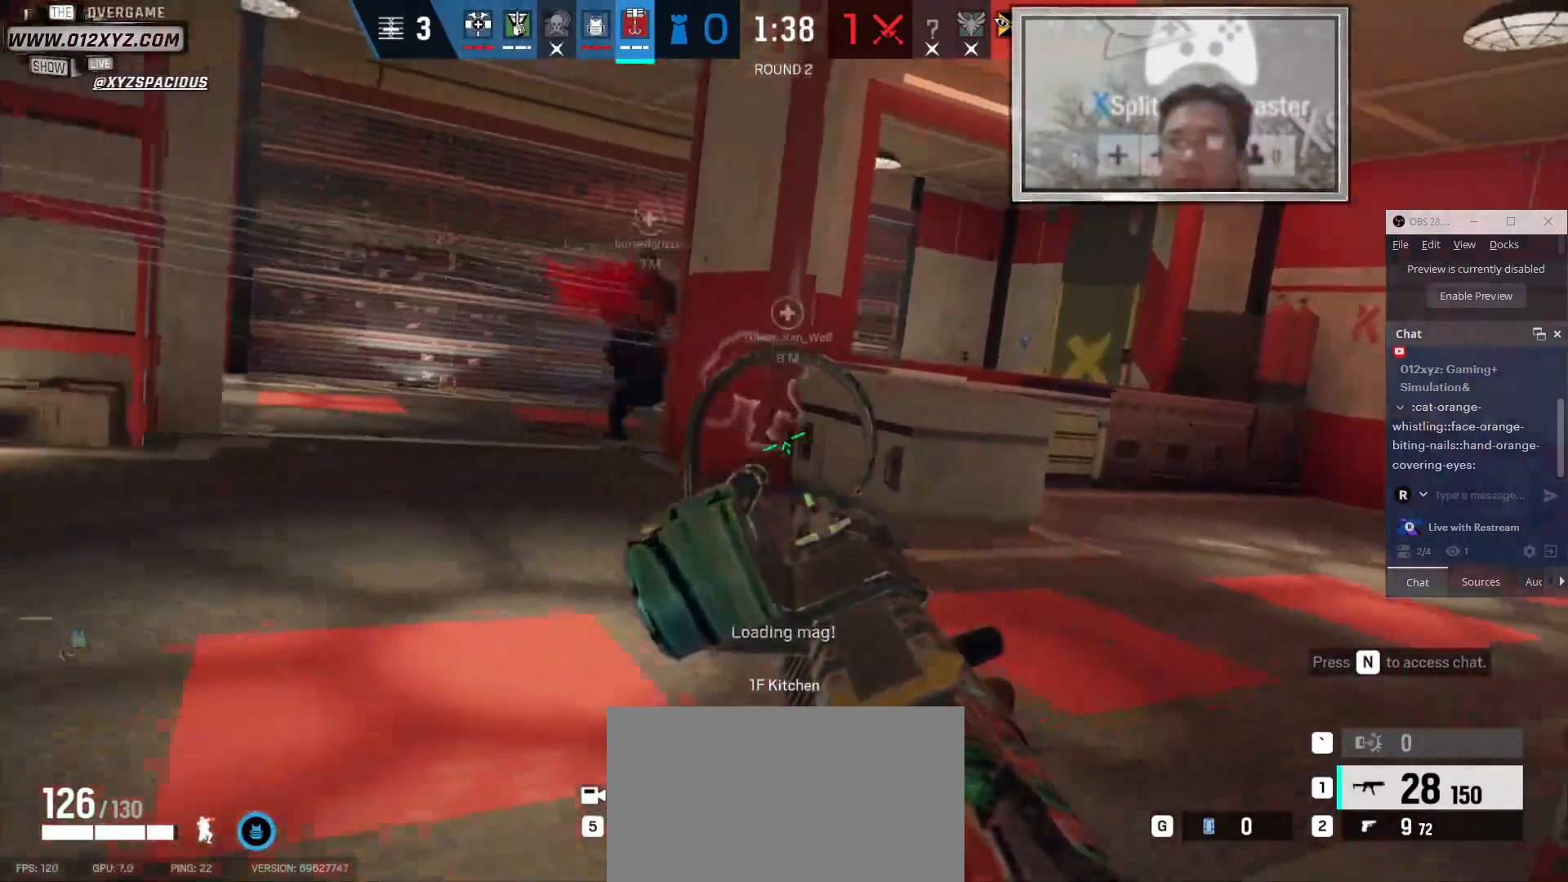
{"keys": ["s"], "mouse": [], "events": []}
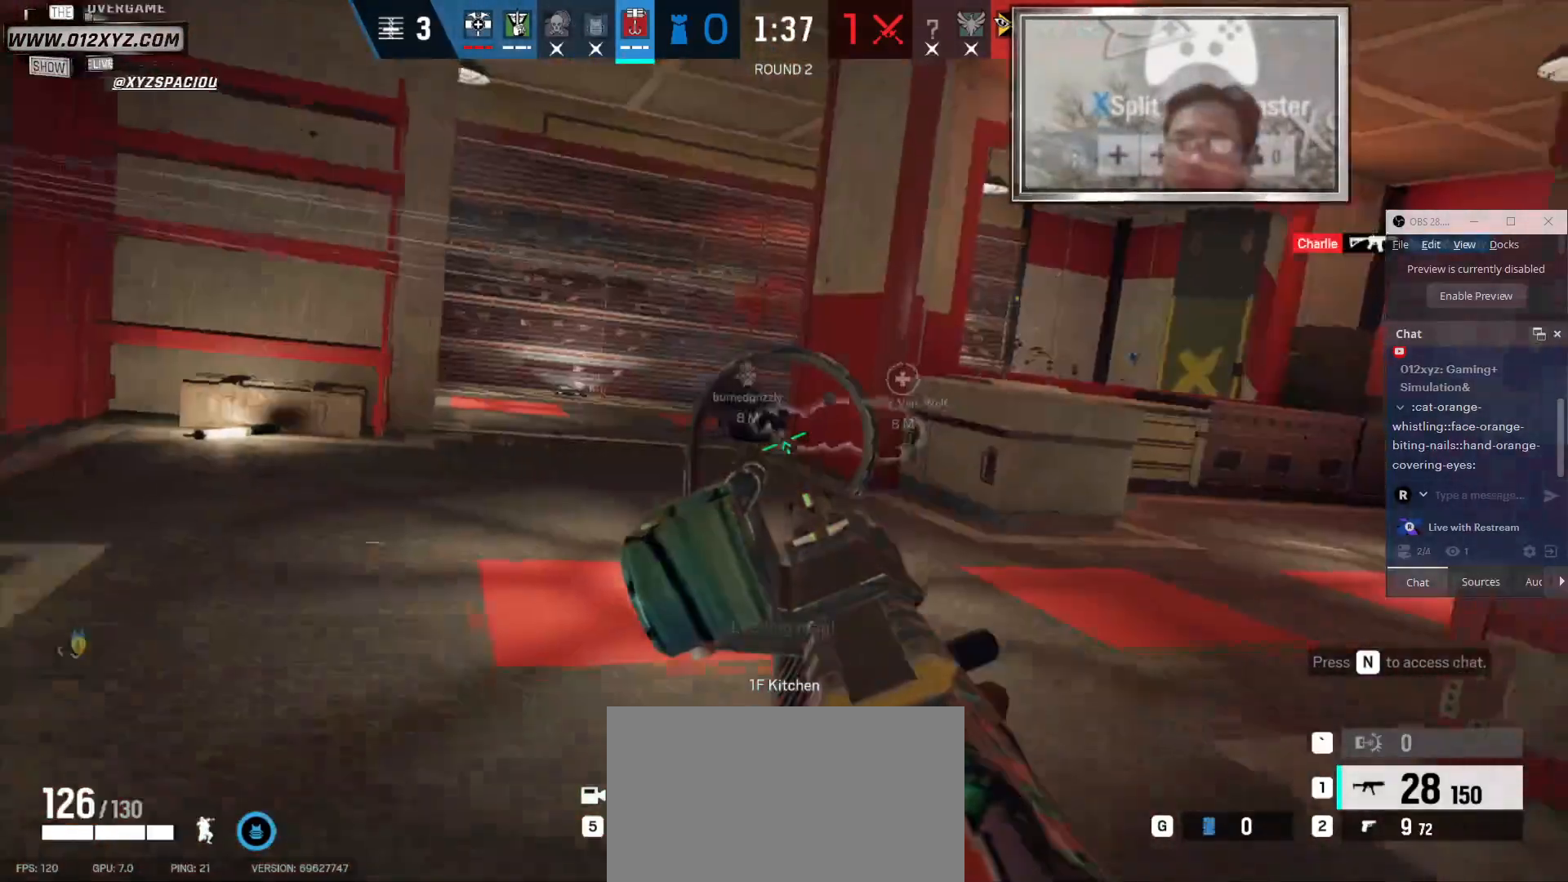
{"keys": ["a", "s"], "mouse": [], "events": [[266, "a", "down"]]}
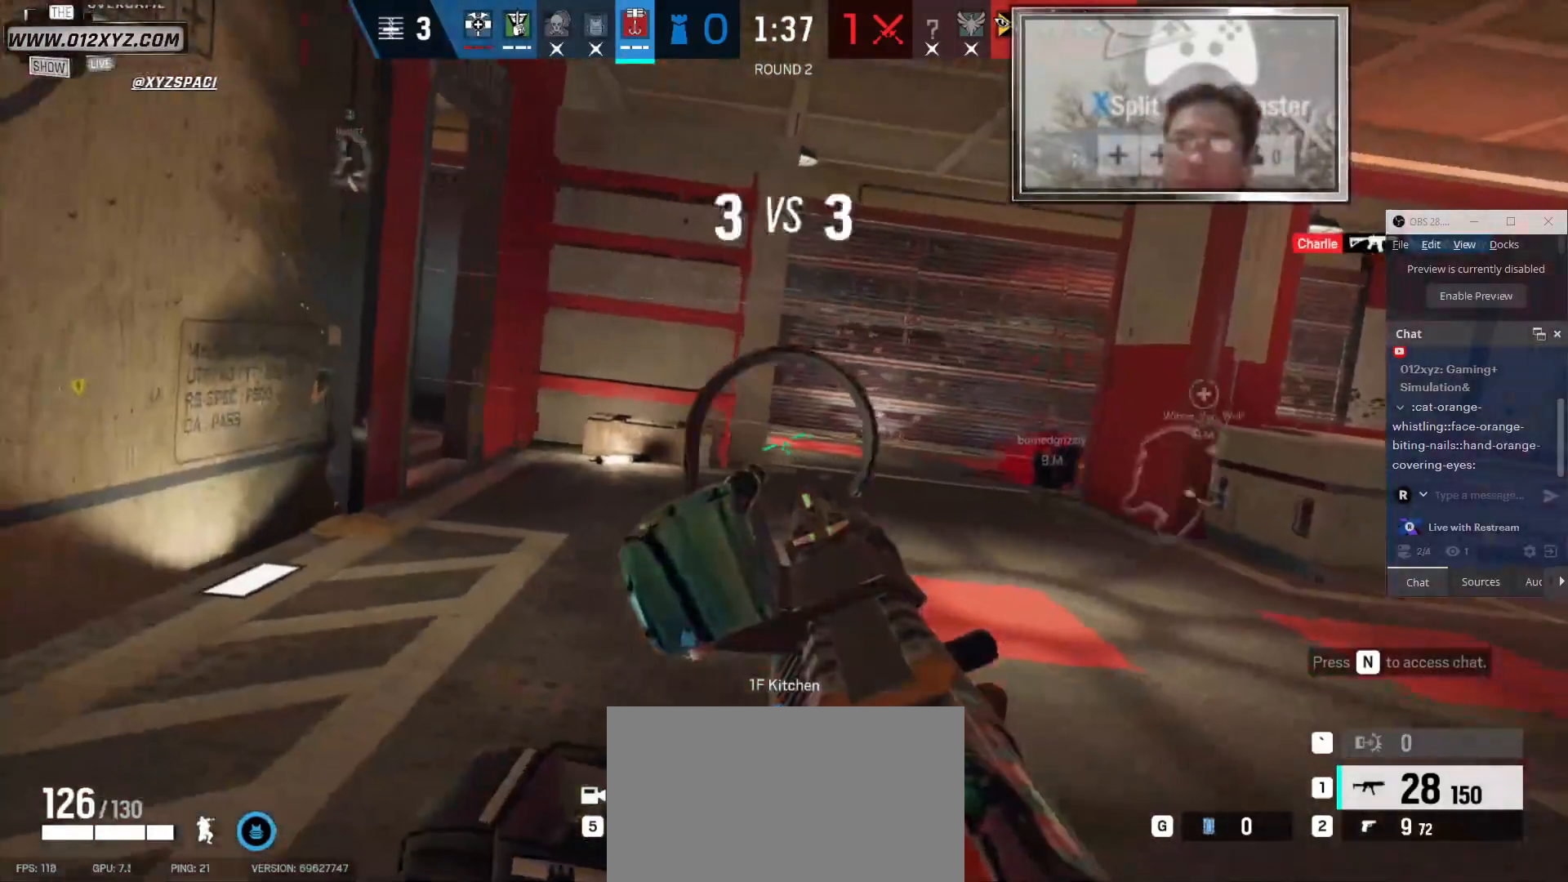
{"keys": ["s"], "mouse": [], "events": [[133, "g", "down"], [166, "f", "down"], [266, "f", "up"], [266, "g", "up"], [500, "a", "up"]]}